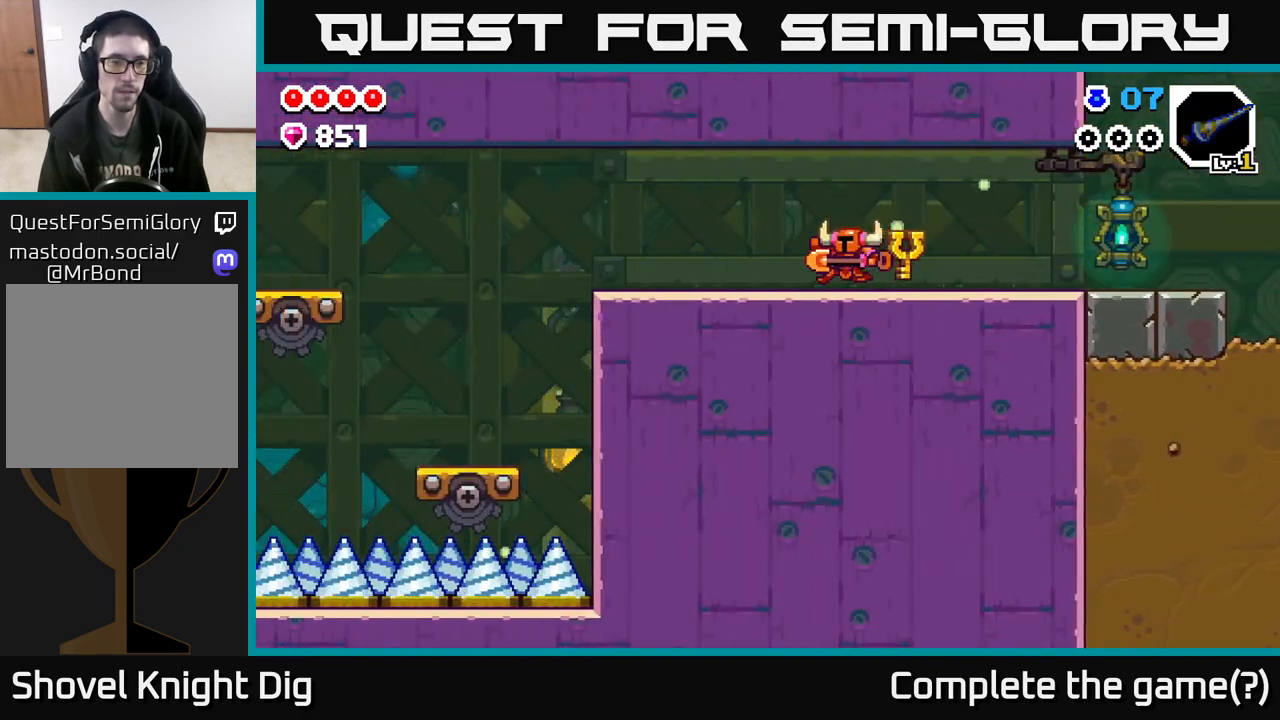
Gameplay with a controller (Xbox layout); each line is a JSON object with the inputs held at the frame after it. "events" lists button and stick changes between this image and that frame as [ms after this image, input, new state], when the widget could be followed in between.
{"buttons": [], "left_stick": "left", "right_stick": "center", "events": []}
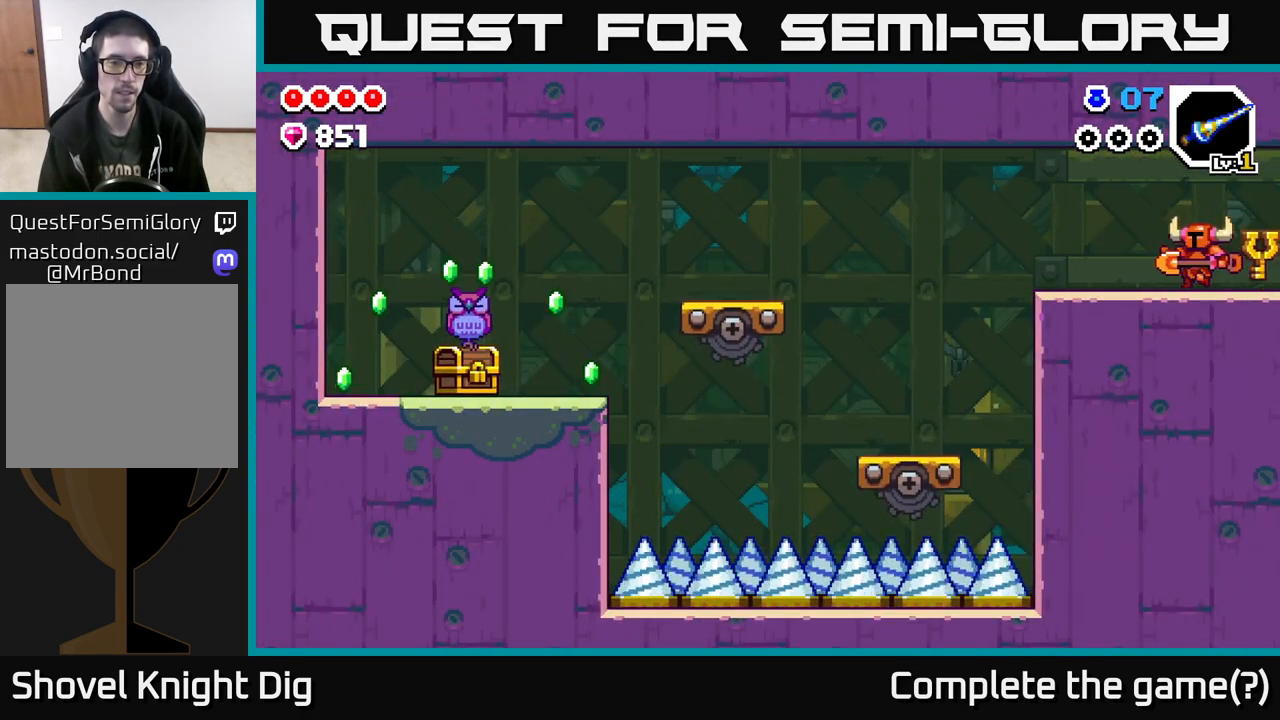
{"buttons": [], "left_stick": "left", "right_stick": "center", "events": []}
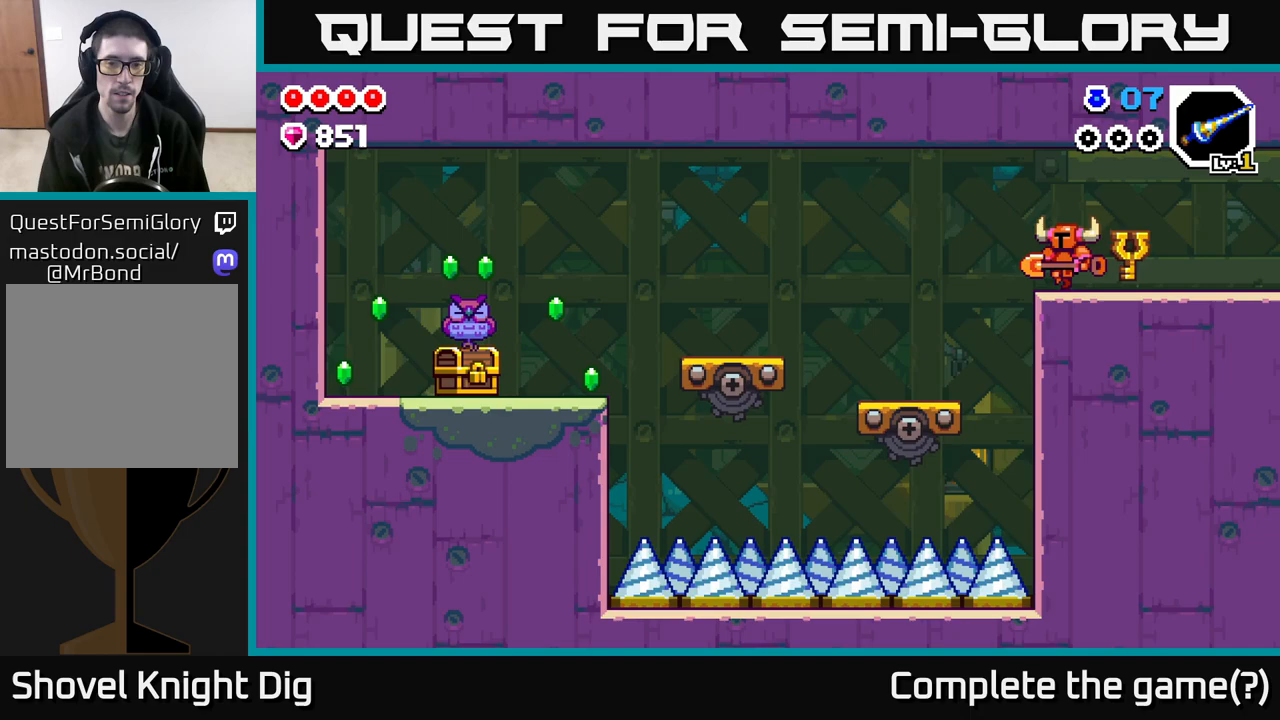
{"buttons": [], "left_stick": "left", "right_stick": "center", "events": [[133, "A", "down"], [217, "A", "up"]]}
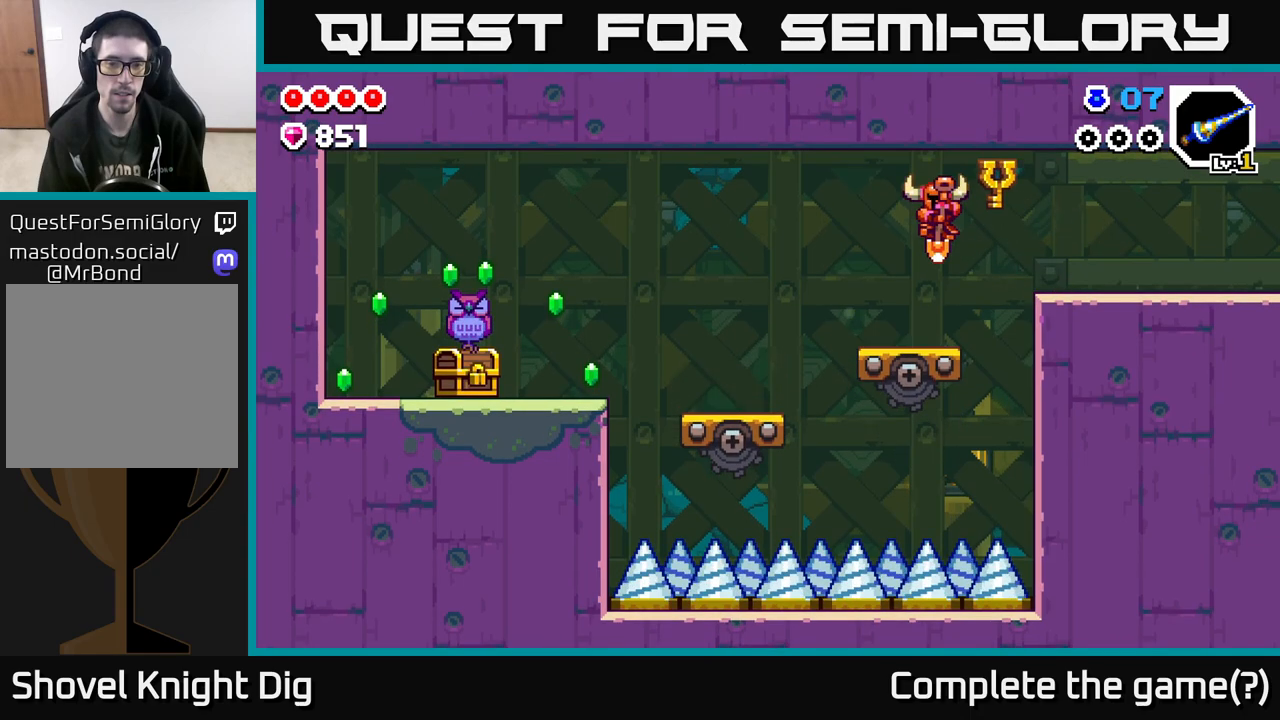
{"buttons": [], "left_stick": "left", "right_stick": "center", "events": [[217, "A", "down"], [283, "A", "up"]]}
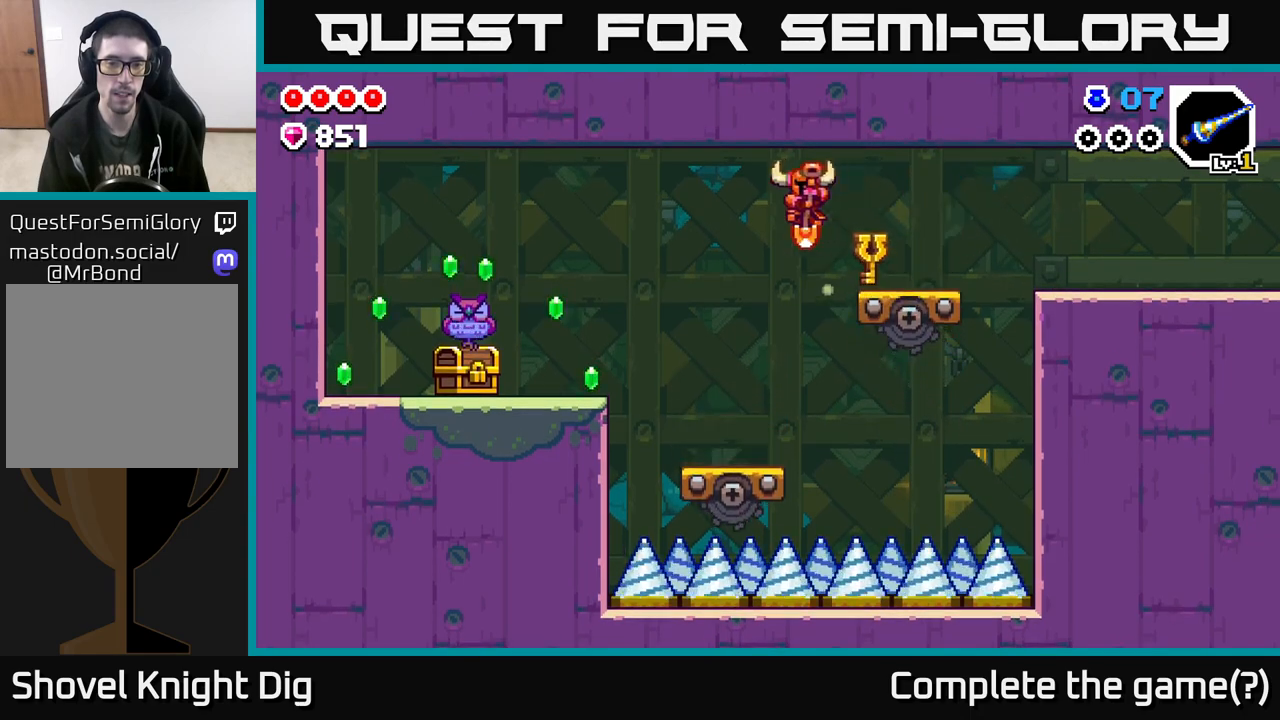
{"buttons": [], "left_stick": "left", "right_stick": "center", "events": [[133, "left_stick", "center"], [317, "left_stick", "left"]]}
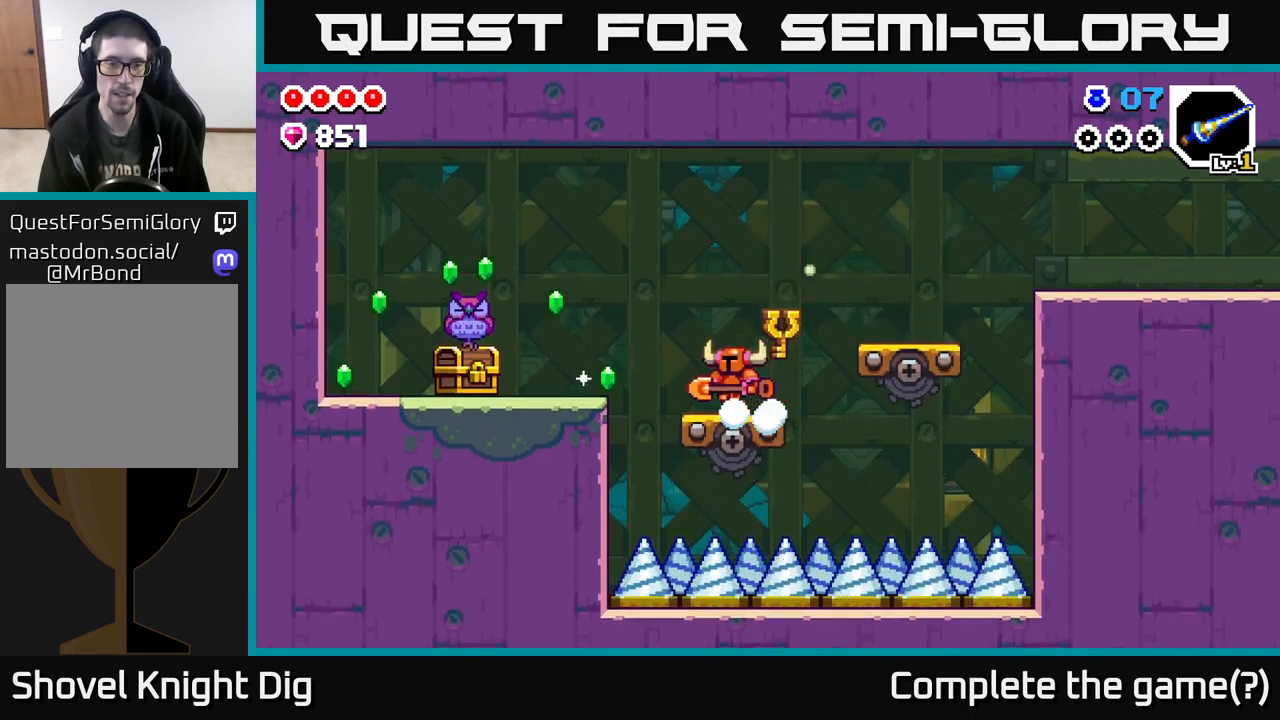
{"buttons": [], "left_stick": "left", "right_stick": "center", "events": [[117, "A", "down"], [200, "A", "up"]]}
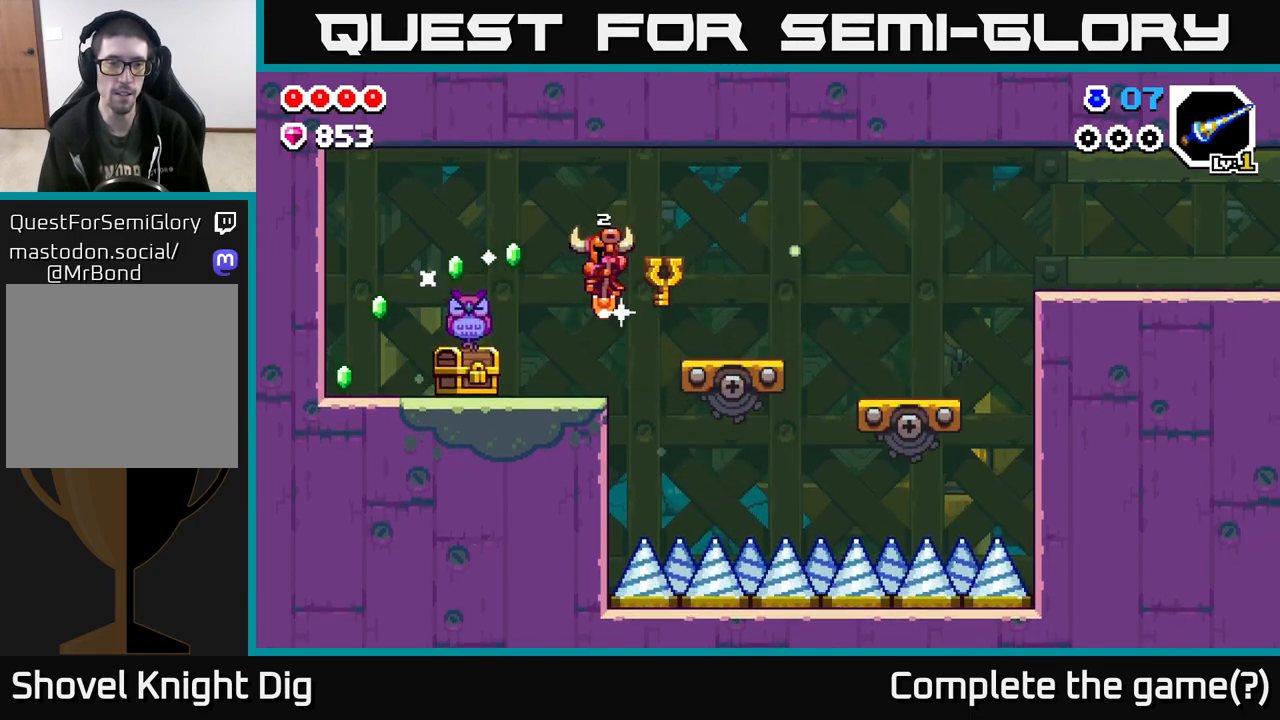
{"buttons": ["X"], "left_stick": "center", "right_stick": "center", "events": [[367, "left_stick", "center"], [500, "X", "down"]]}
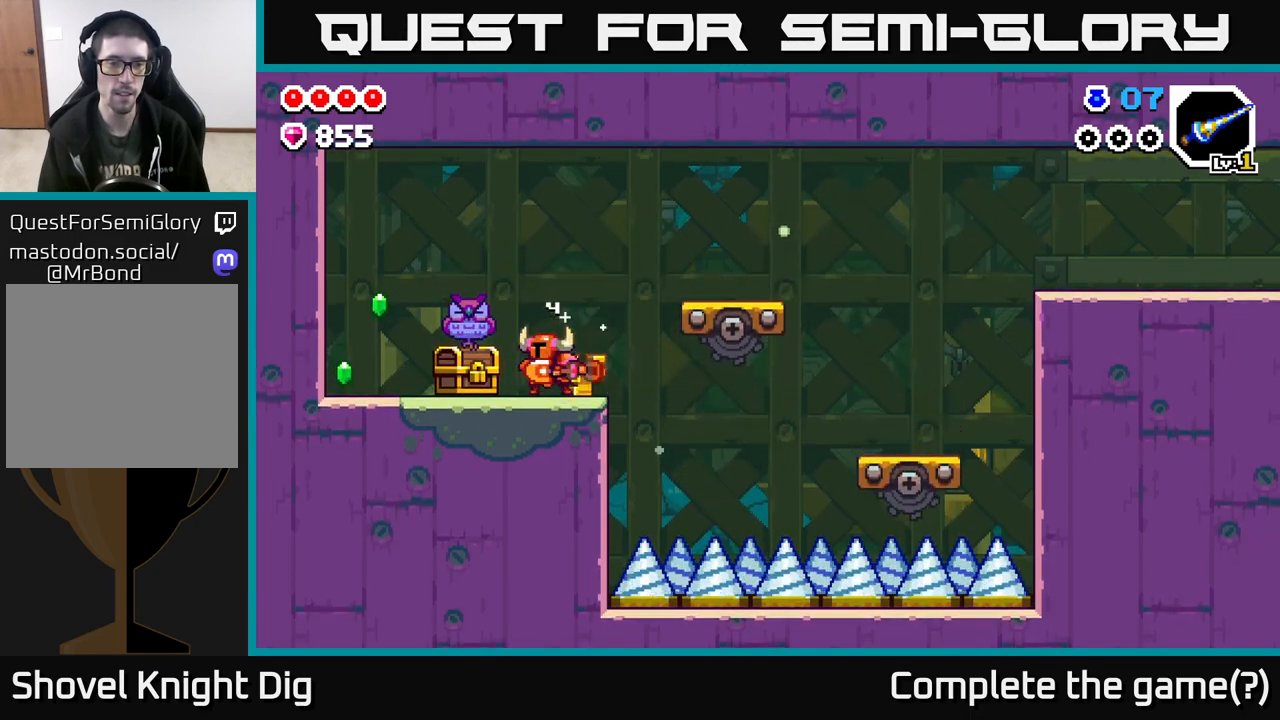
{"buttons": [], "left_stick": "center", "right_stick": "center", "events": [[67, "A", "down"], [67, "left_stick", "left"], [117, "X", "up"], [317, "A", "up"], [450, "left_stick", "center"]]}
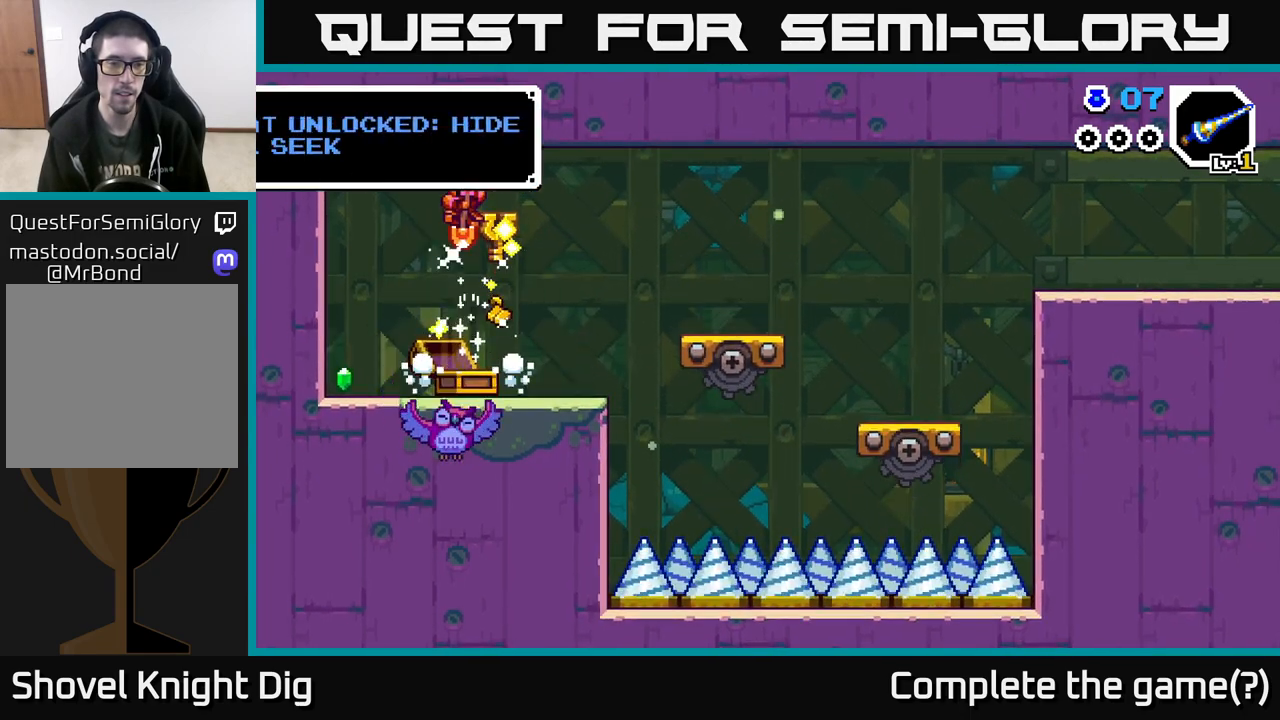
{"buttons": [], "left_stick": "left", "right_stick": "center", "events": [[83, "left_stick", "left"]]}
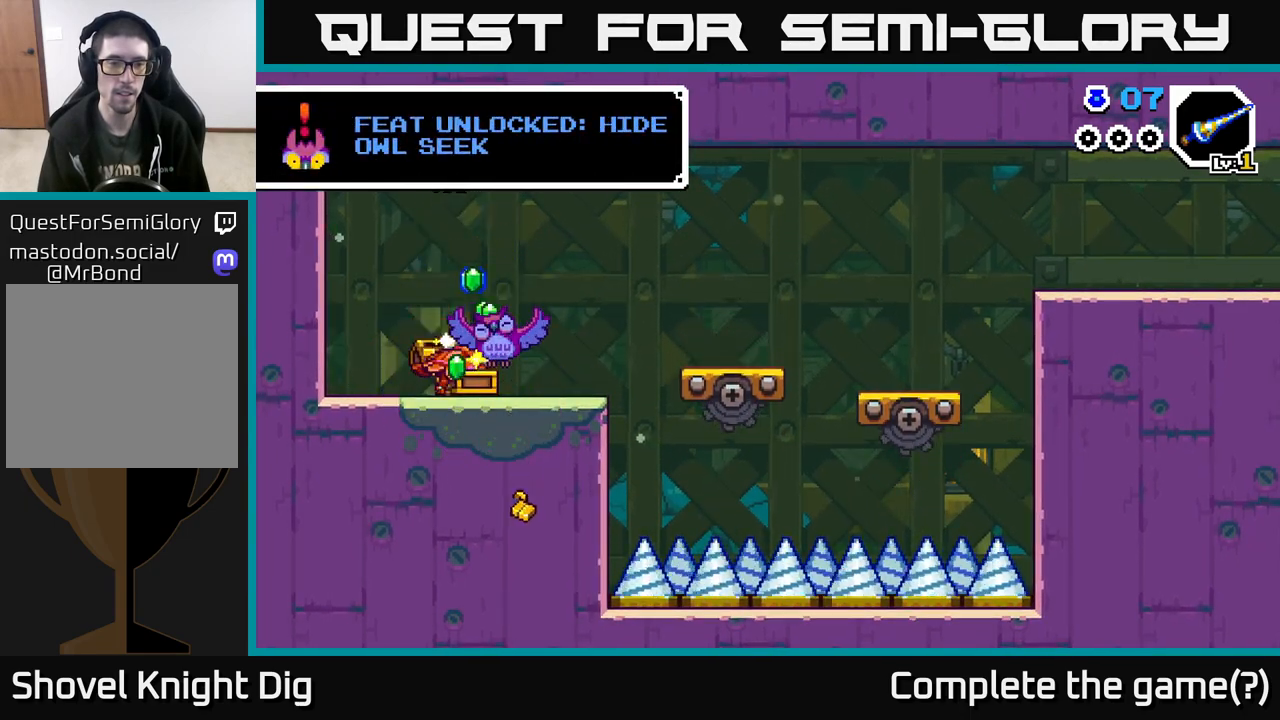
{"buttons": [], "left_stick": "center", "right_stick": "center", "events": [[83, "left_stick", "center"]]}
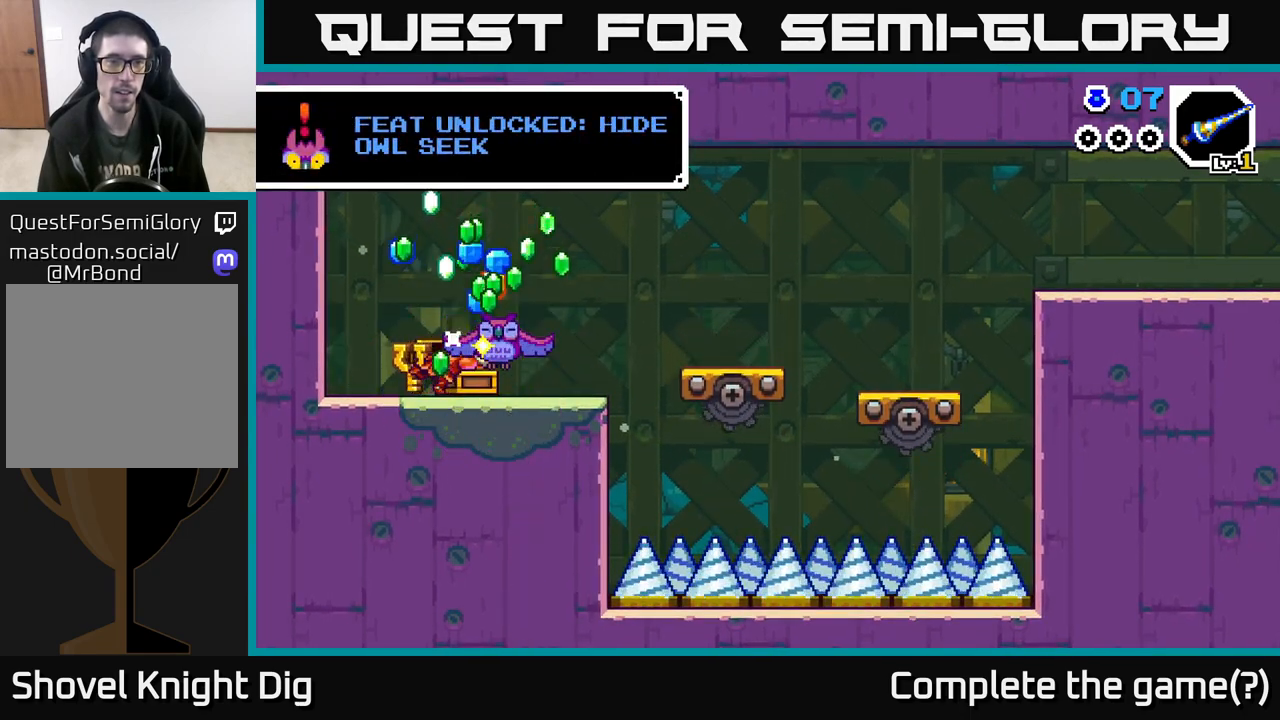
{"buttons": [], "left_stick": "center", "right_stick": "center", "events": []}
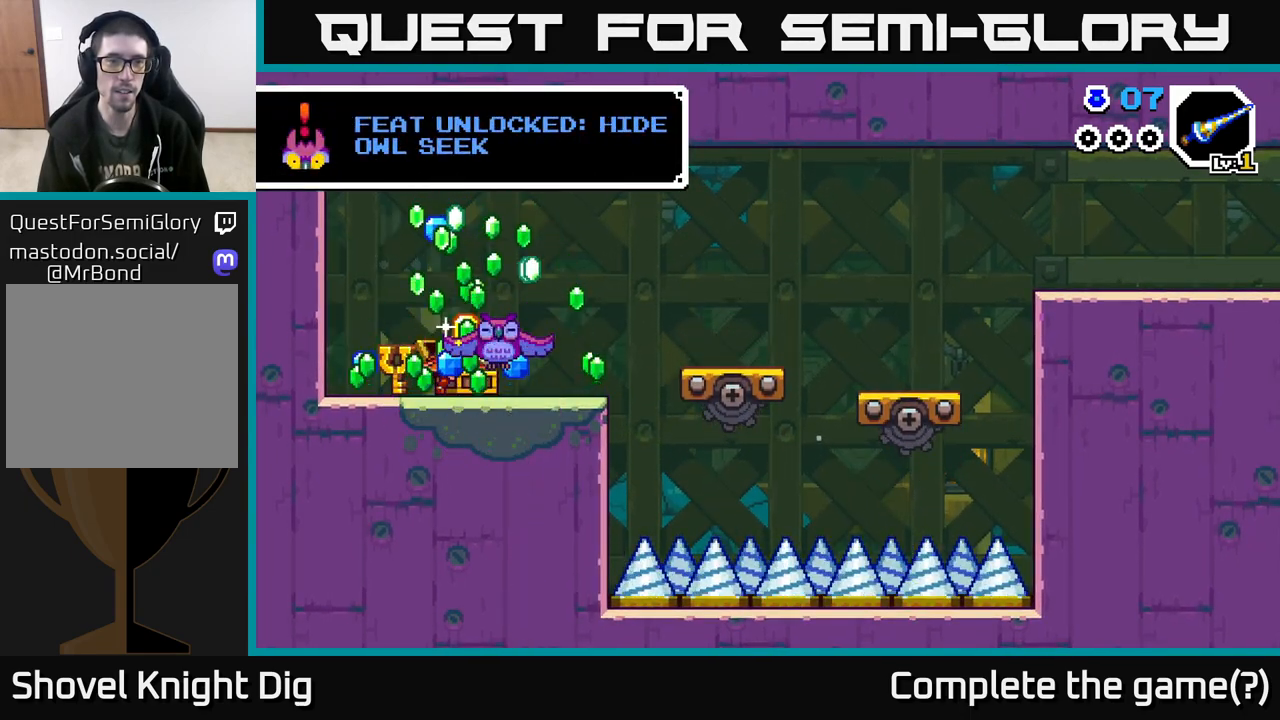
{"buttons": [], "left_stick": "center", "right_stick": "center", "events": []}
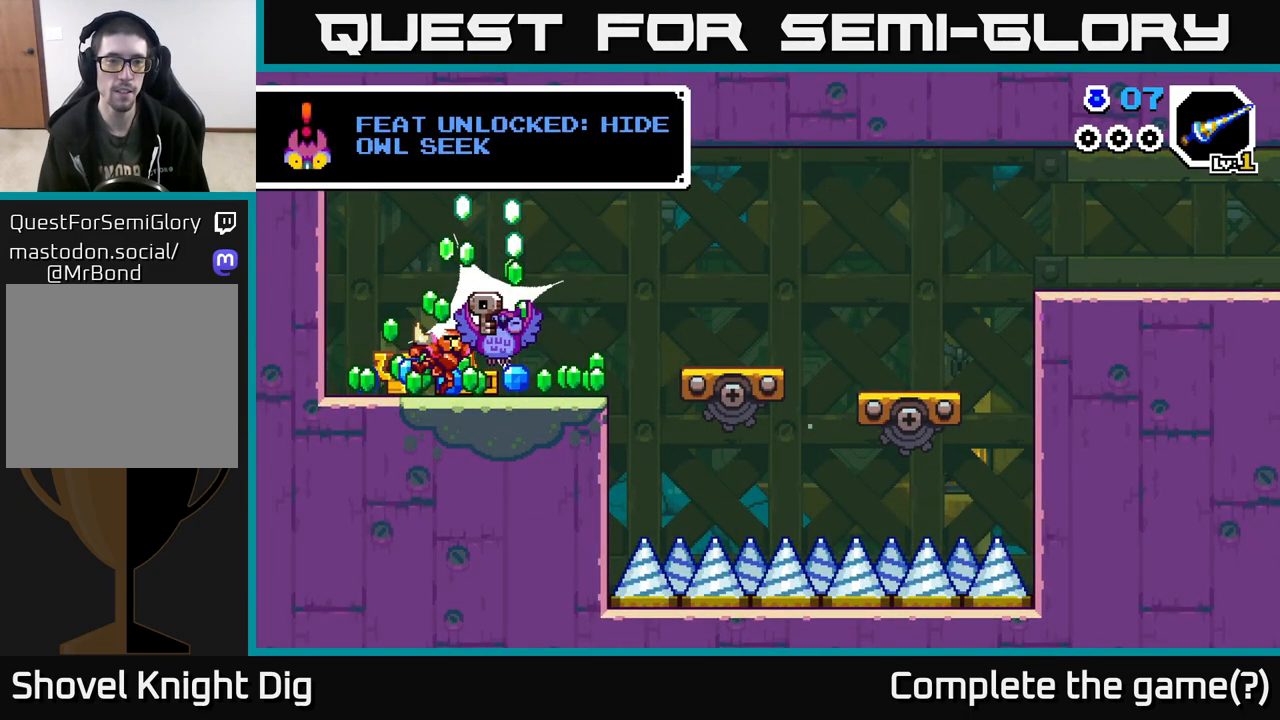
{"buttons": [], "left_stick": "center", "right_stick": "center", "events": []}
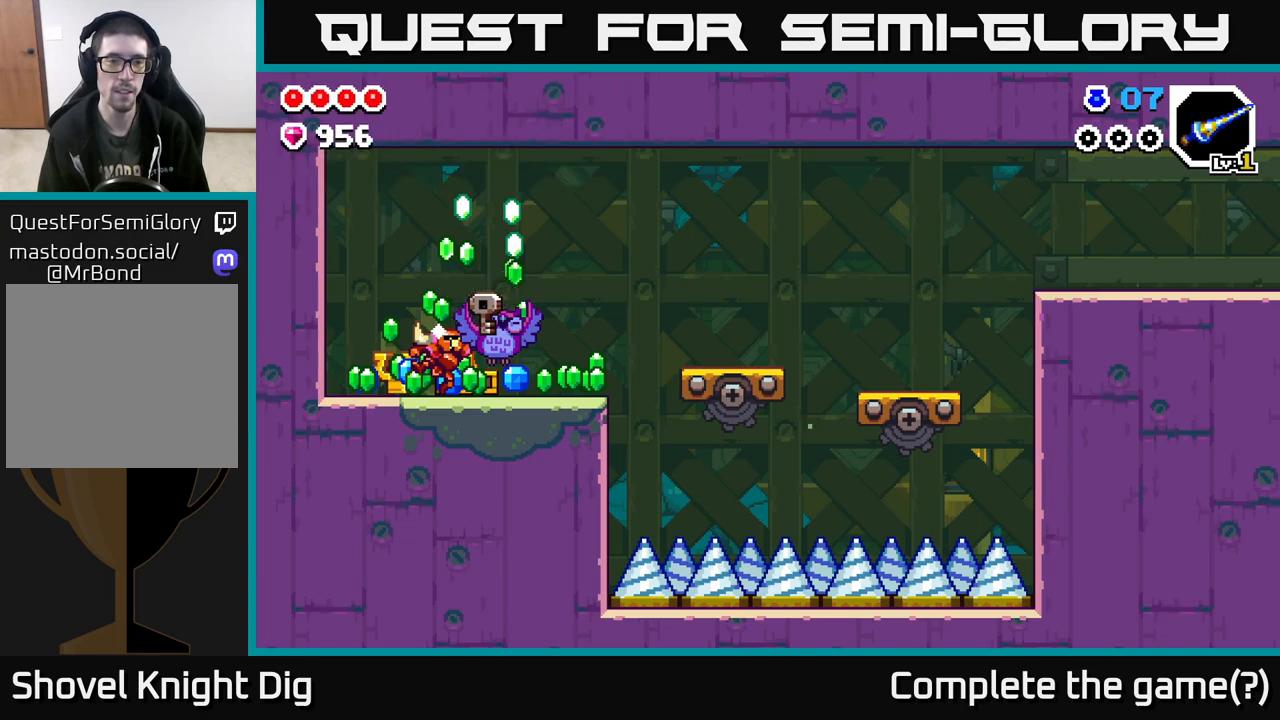
{"buttons": [], "left_stick": "center", "right_stick": "center", "events": []}
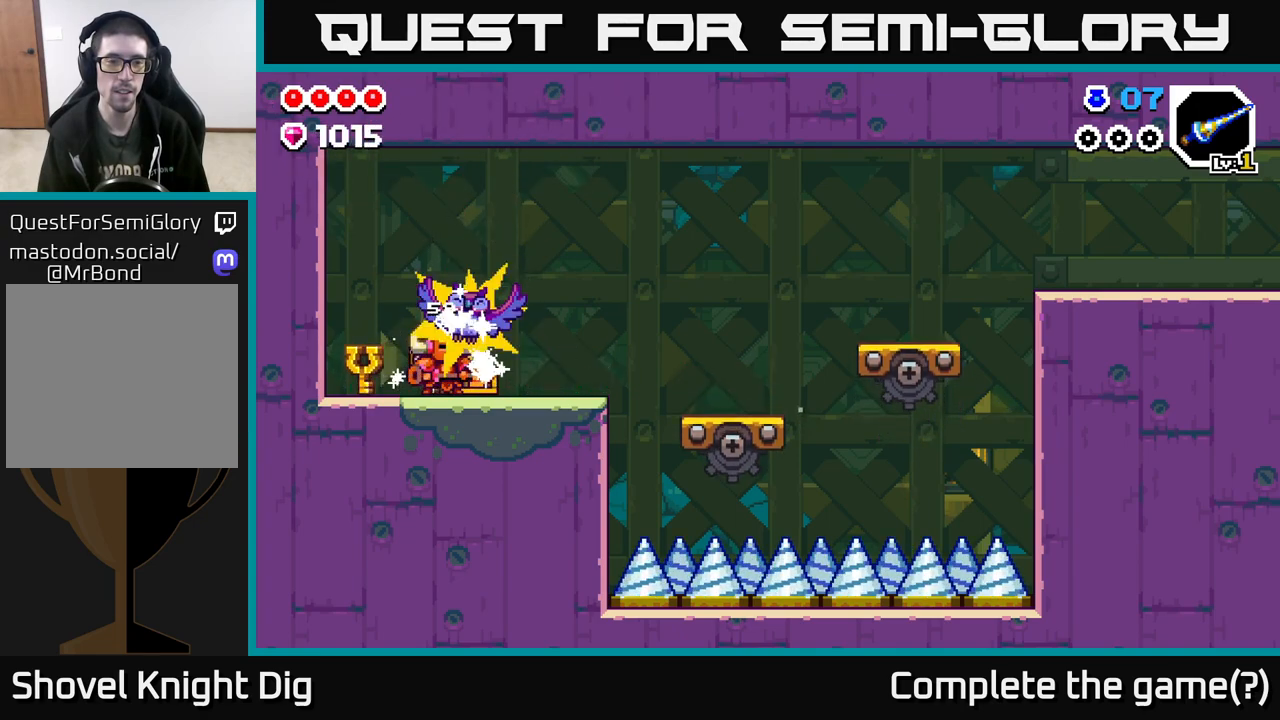
{"buttons": [], "left_stick": "right", "right_stick": "center", "events": [[133, "left_stick", "right"]]}
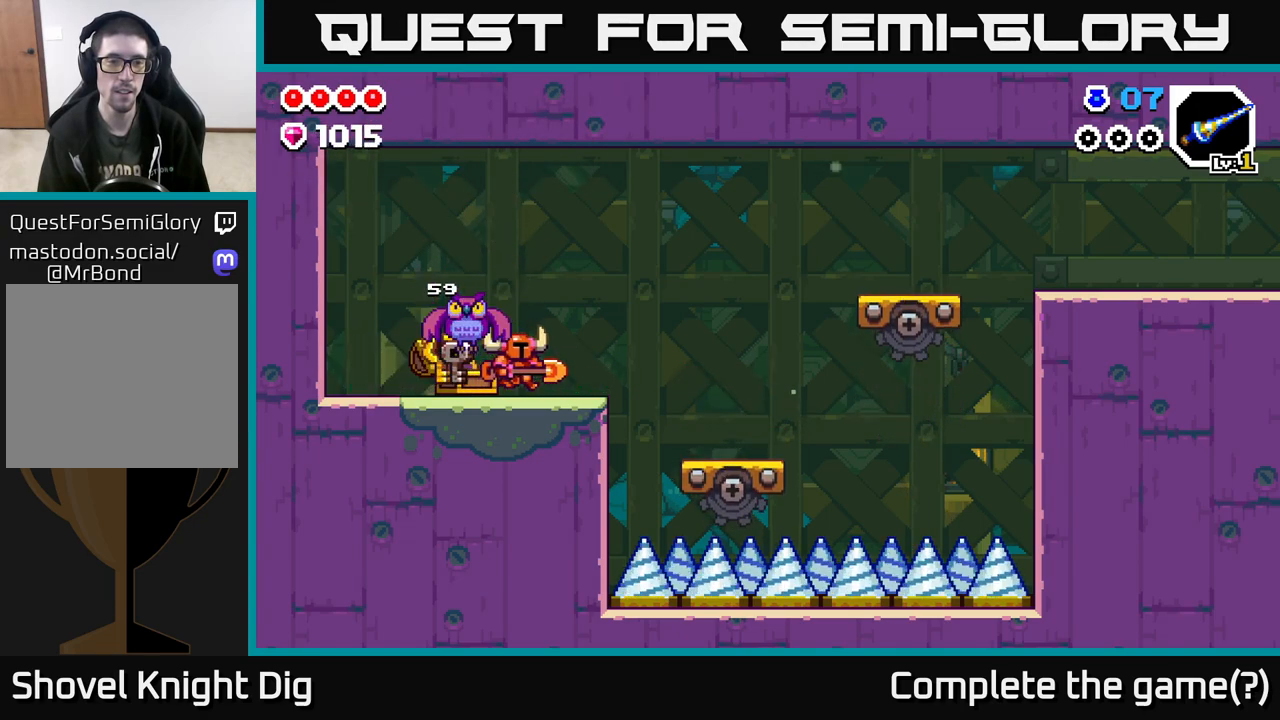
{"buttons": [], "left_stick": "left", "right_stick": "center", "events": [[167, "left_stick", "center"], [217, "left_stick", "left"], [317, "left_stick", "center"], [350, "X", "down"], [433, "X", "up"], [467, "left_stick", "left"]]}
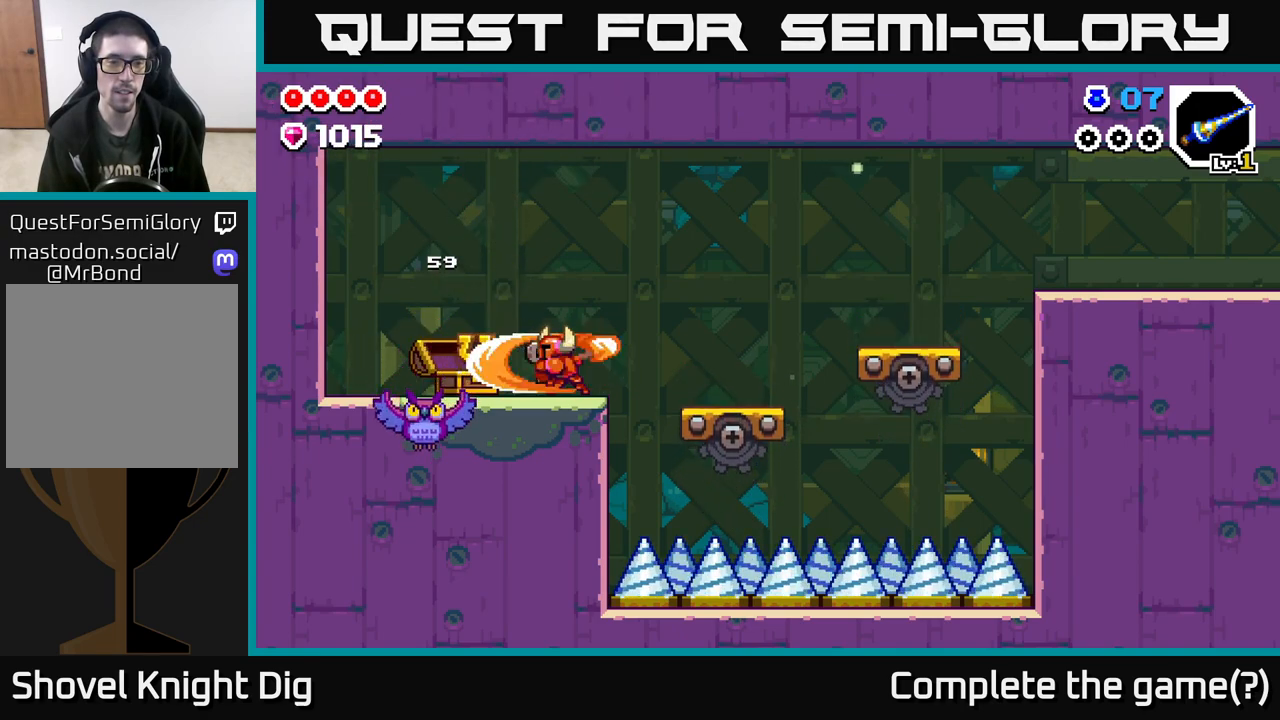
{"buttons": [], "left_stick": "right", "right_stick": "center", "events": [[483, "left_stick", "right"]]}
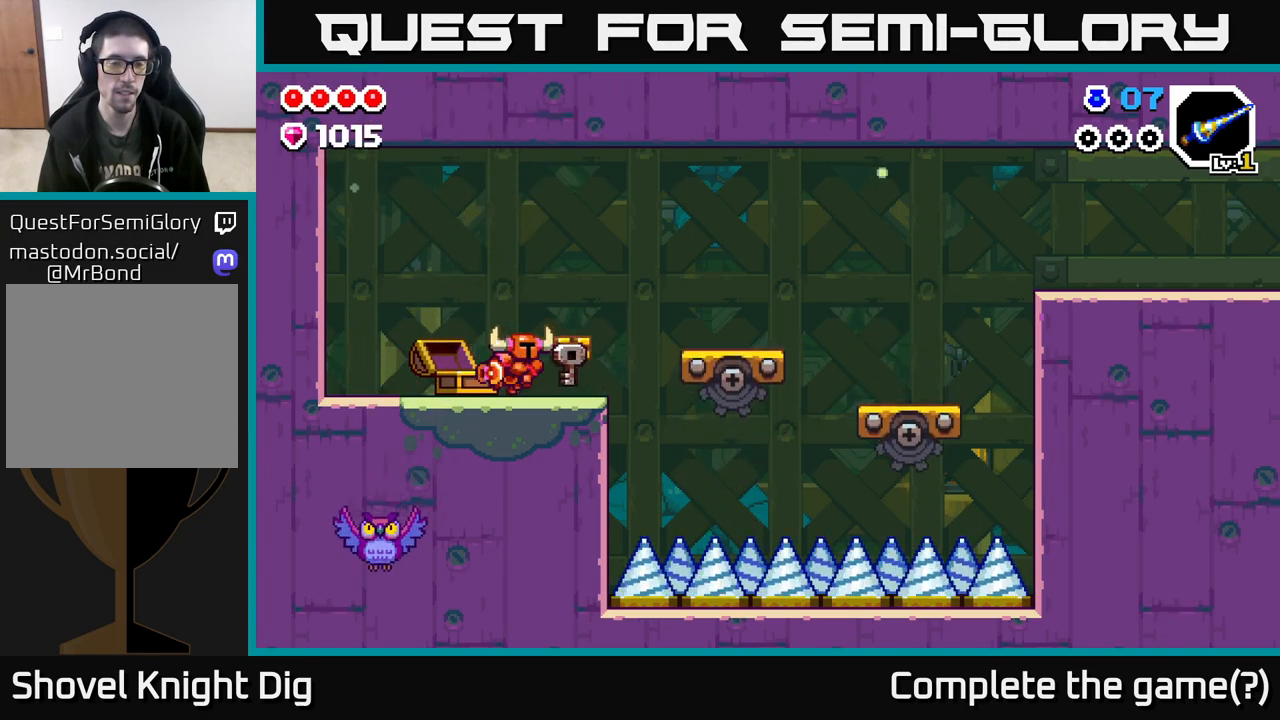
{"buttons": ["A"], "left_stick": "right", "right_stick": "center", "events": [[383, "A", "down"]]}
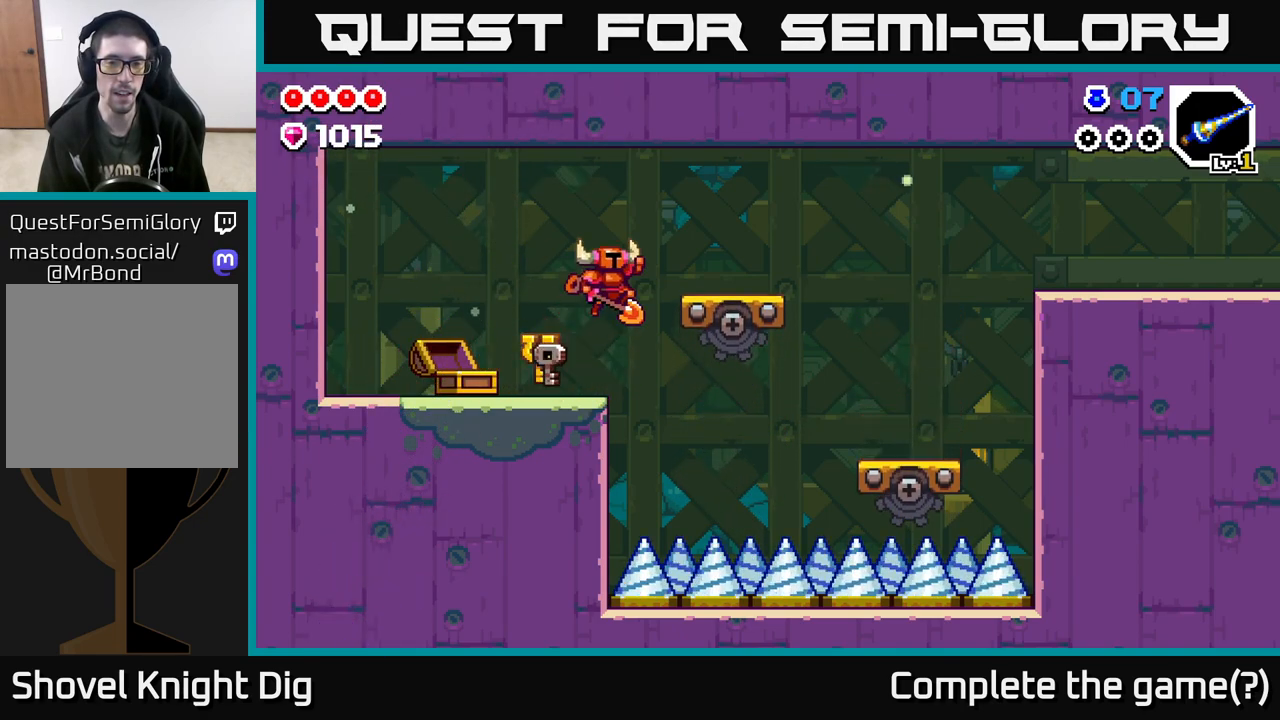
{"buttons": [], "left_stick": "right", "right_stick": "center", "events": [[317, "A", "up"]]}
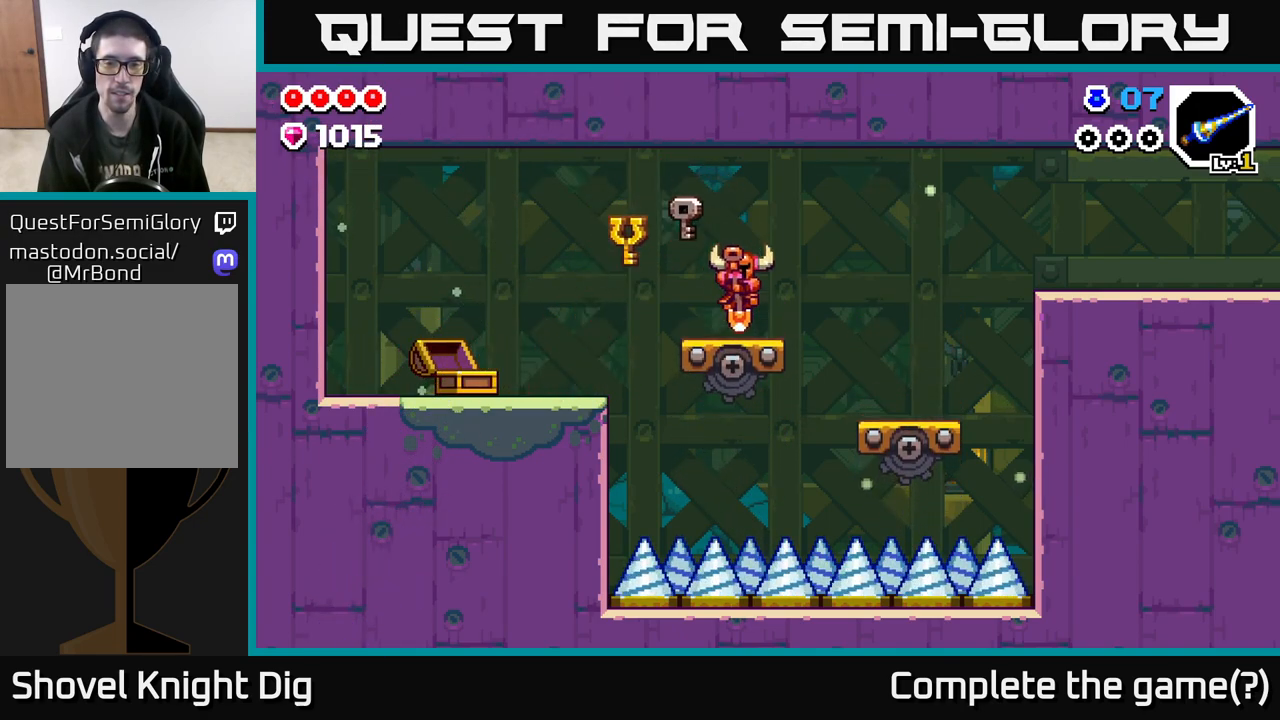
{"buttons": [], "left_stick": "right", "right_stick": "center", "events": [[83, "A", "down"], [183, "A", "up"]]}
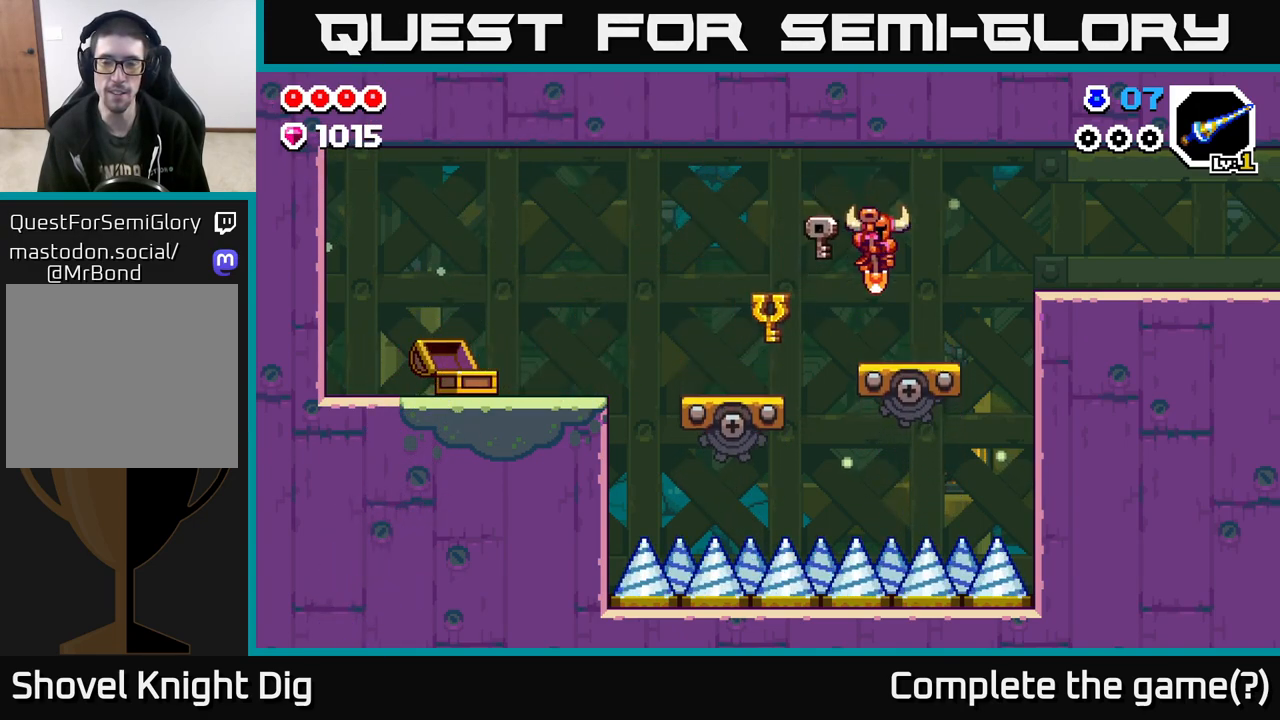
{"buttons": [], "left_stick": "right", "right_stick": "center", "events": [[250, "A", "down"], [433, "A", "up"]]}
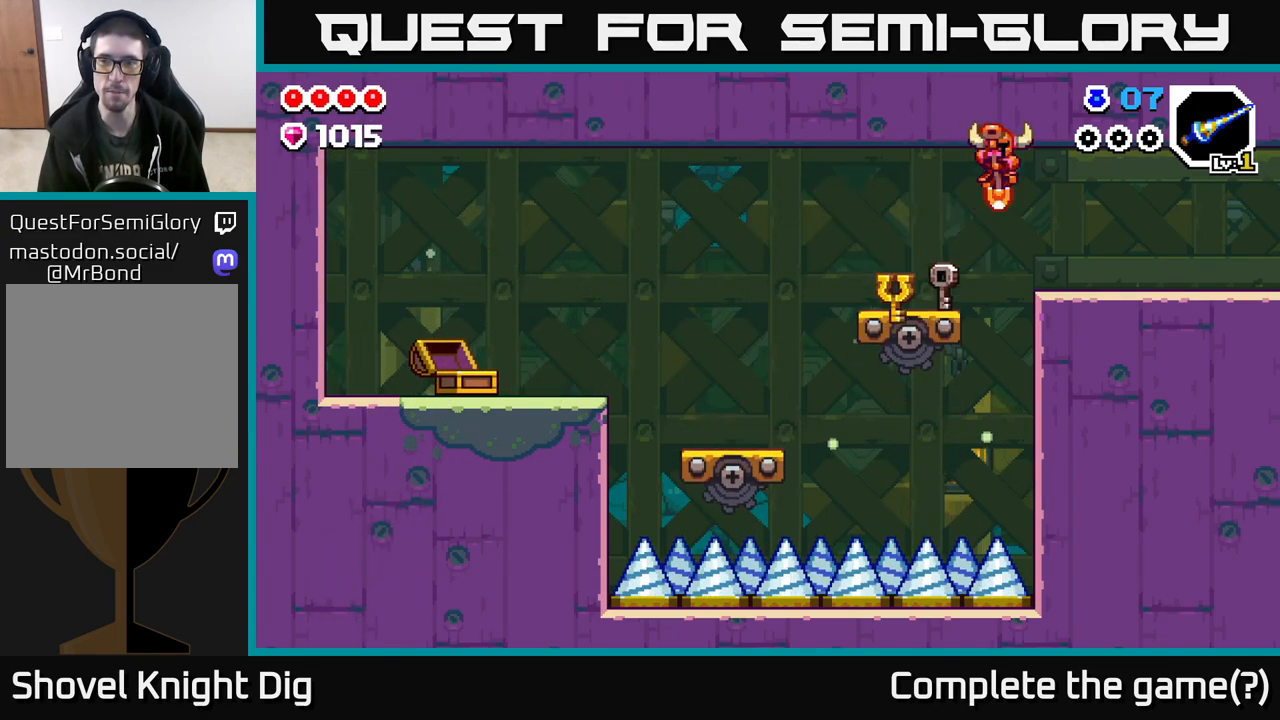
{"buttons": [], "left_stick": "right", "right_stick": "center", "events": []}
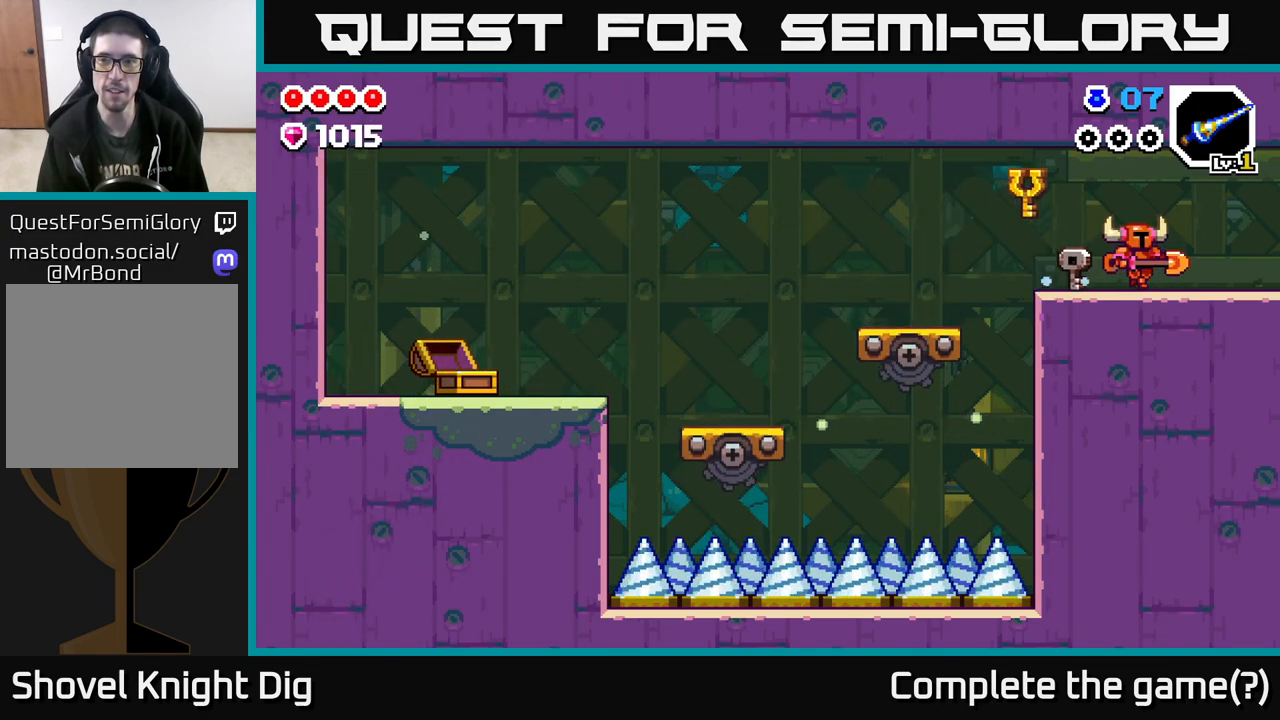
{"buttons": [], "left_stick": "right", "right_stick": "center", "events": []}
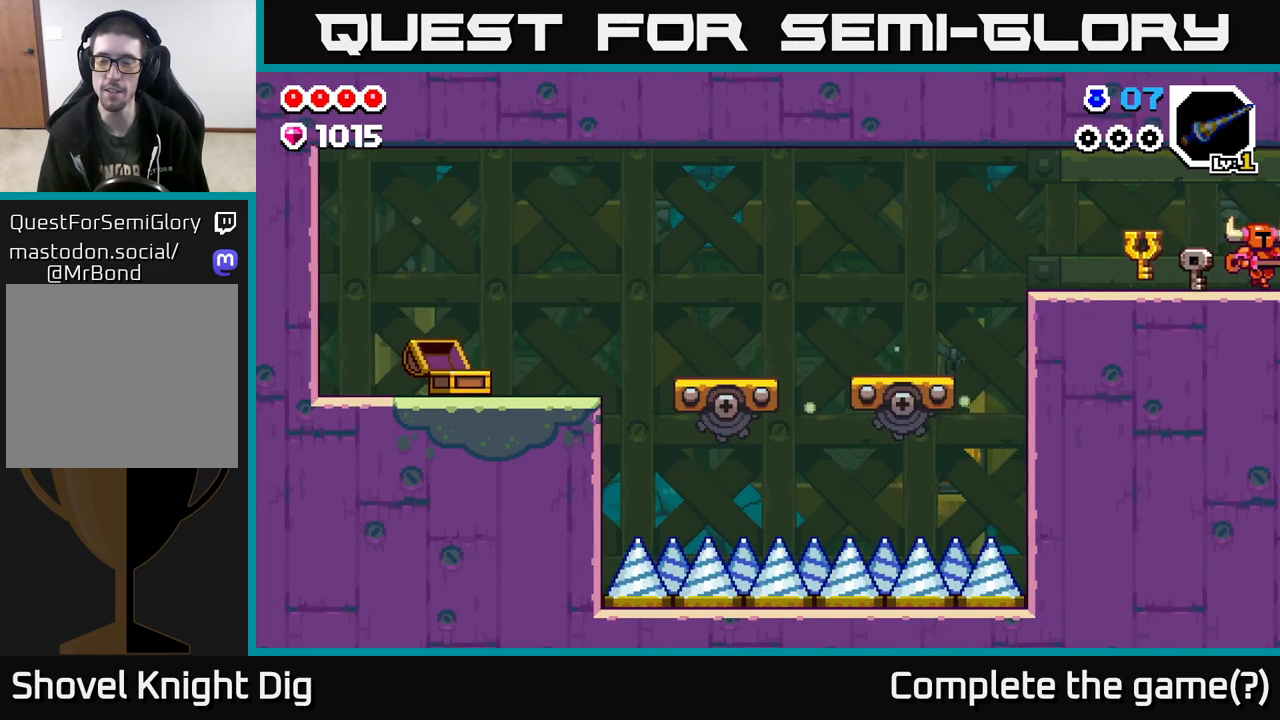
{"buttons": [], "left_stick": "right", "right_stick": "center", "events": [[133, "left_stick", "center"], [250, "left_stick", "right"]]}
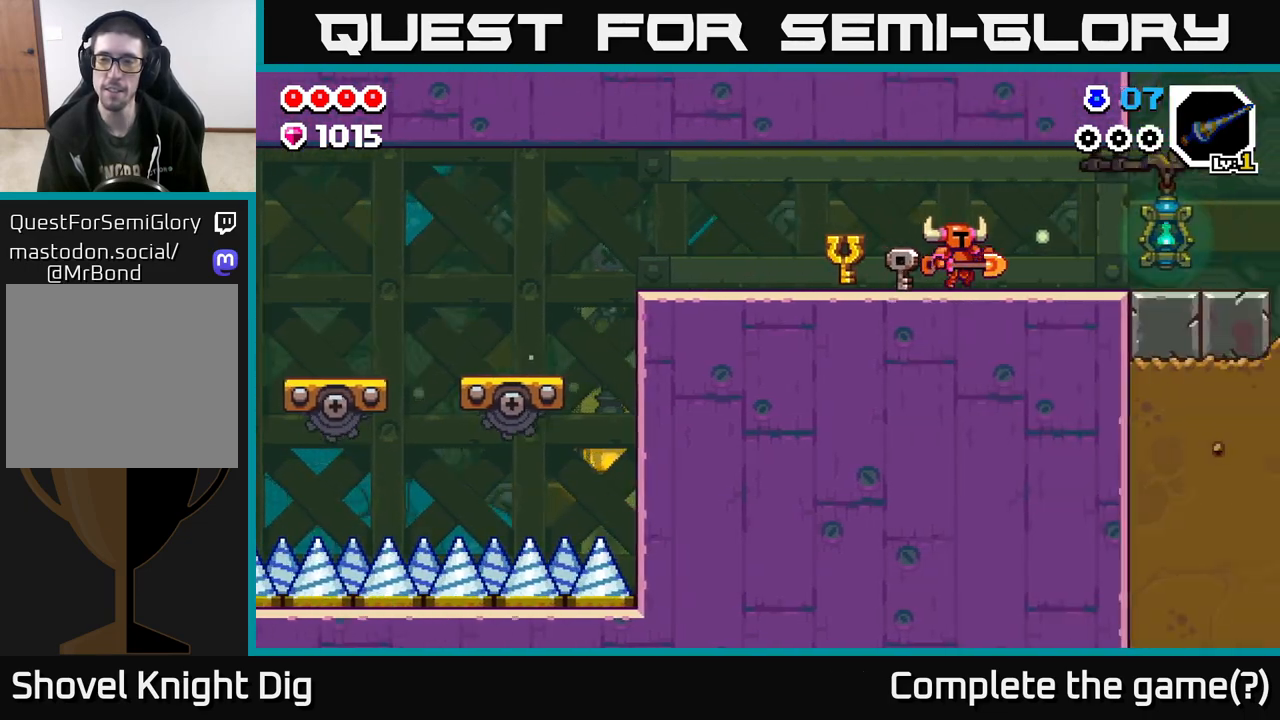
{"buttons": [], "left_stick": "right", "right_stick": "center", "events": []}
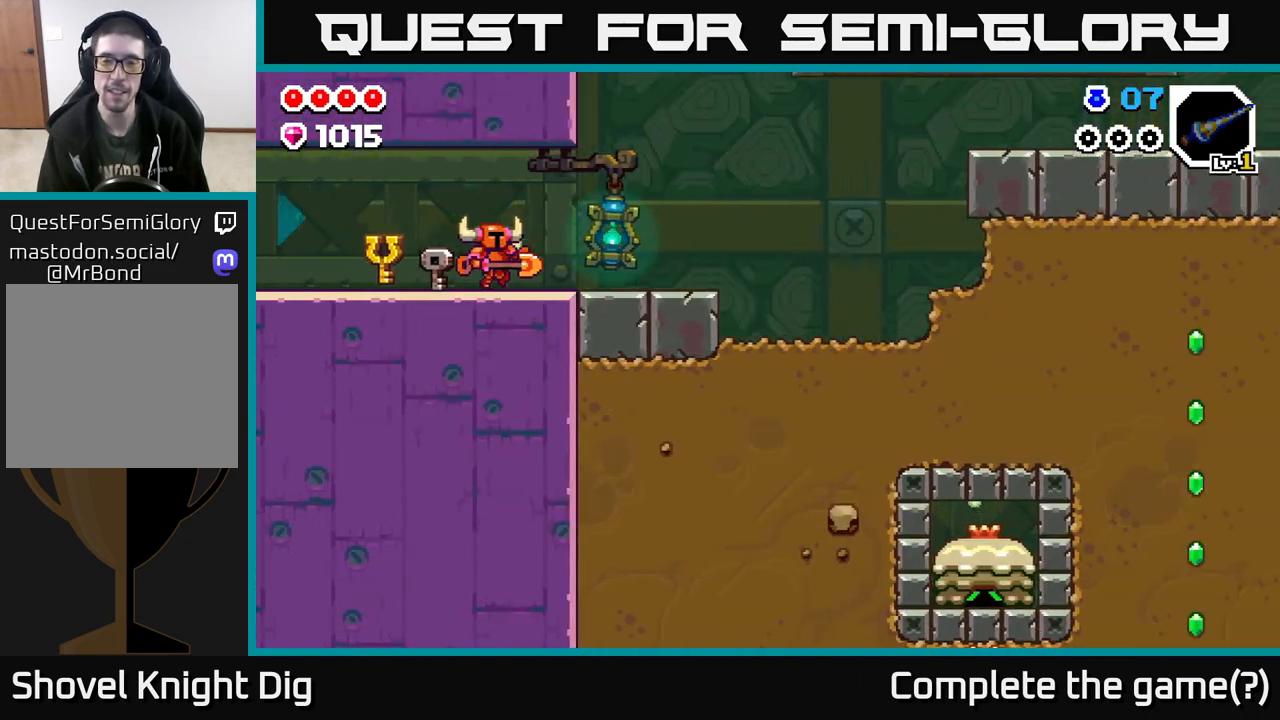
{"buttons": [], "left_stick": "right", "right_stick": "center", "events": []}
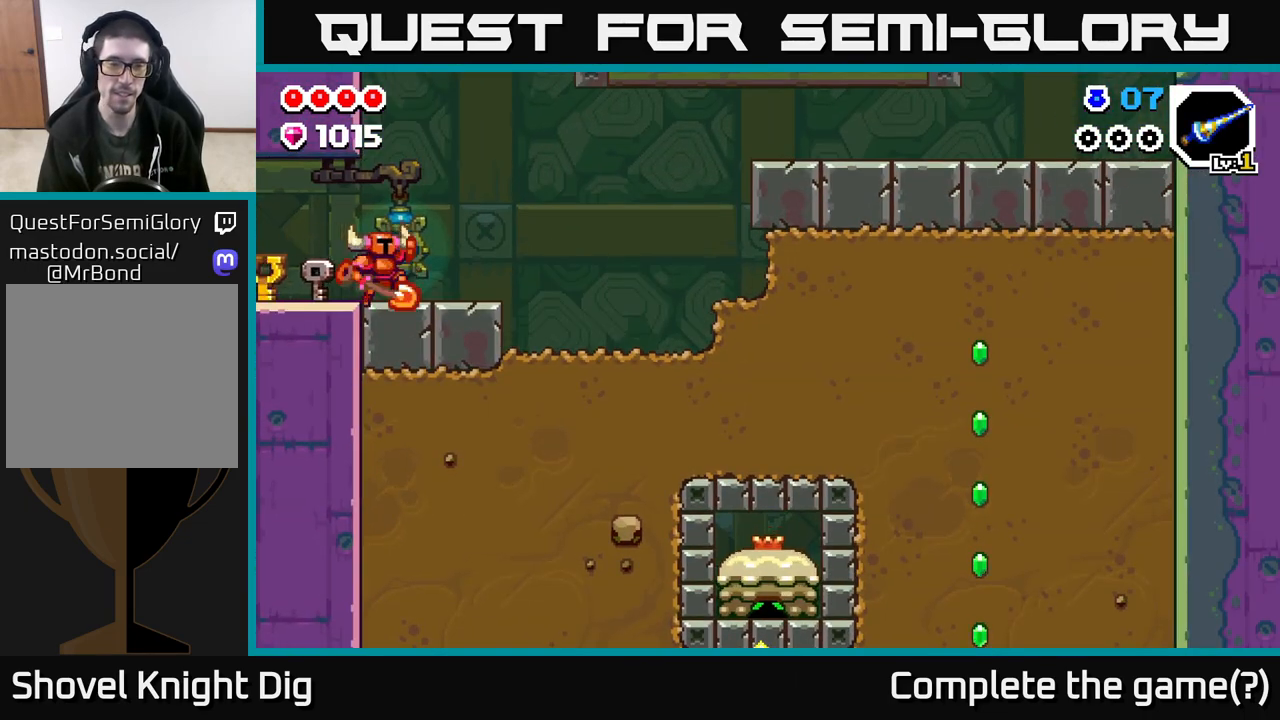
{"buttons": [], "left_stick": "right", "right_stick": "center", "events": [[33, "A", "down"], [183, "A", "up"]]}
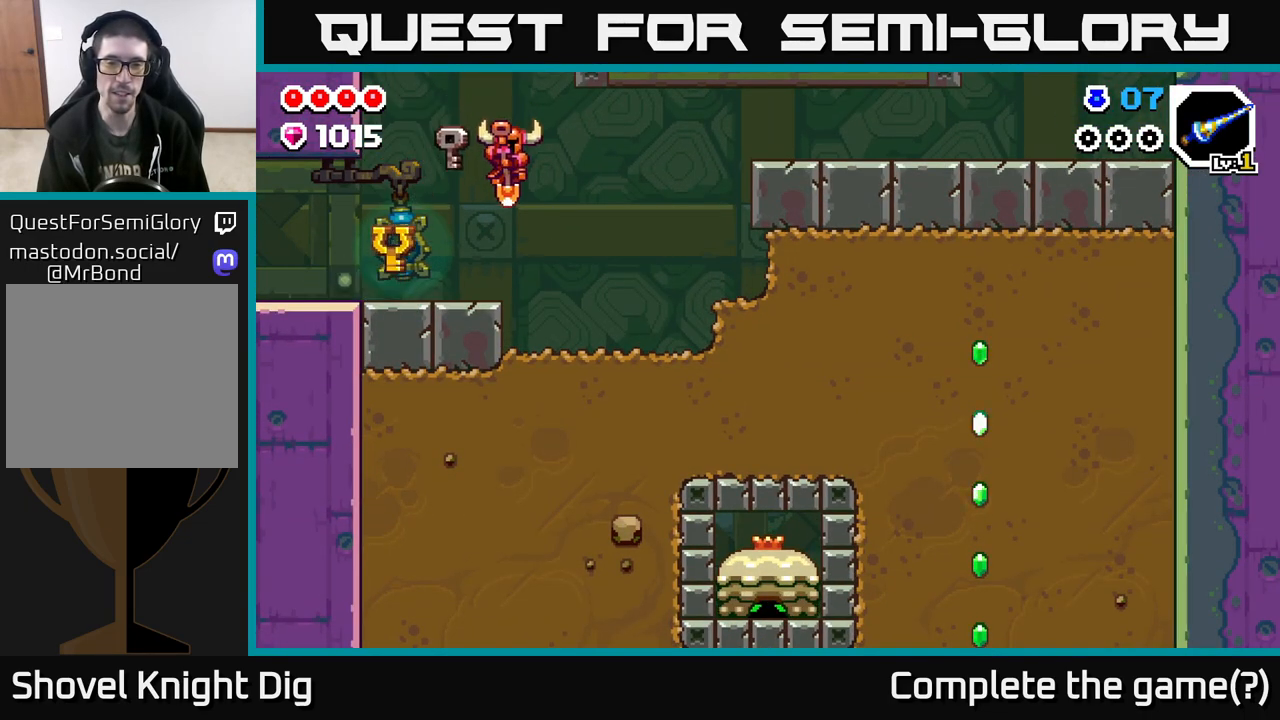
{"buttons": [], "left_stick": "right", "right_stick": "center", "events": []}
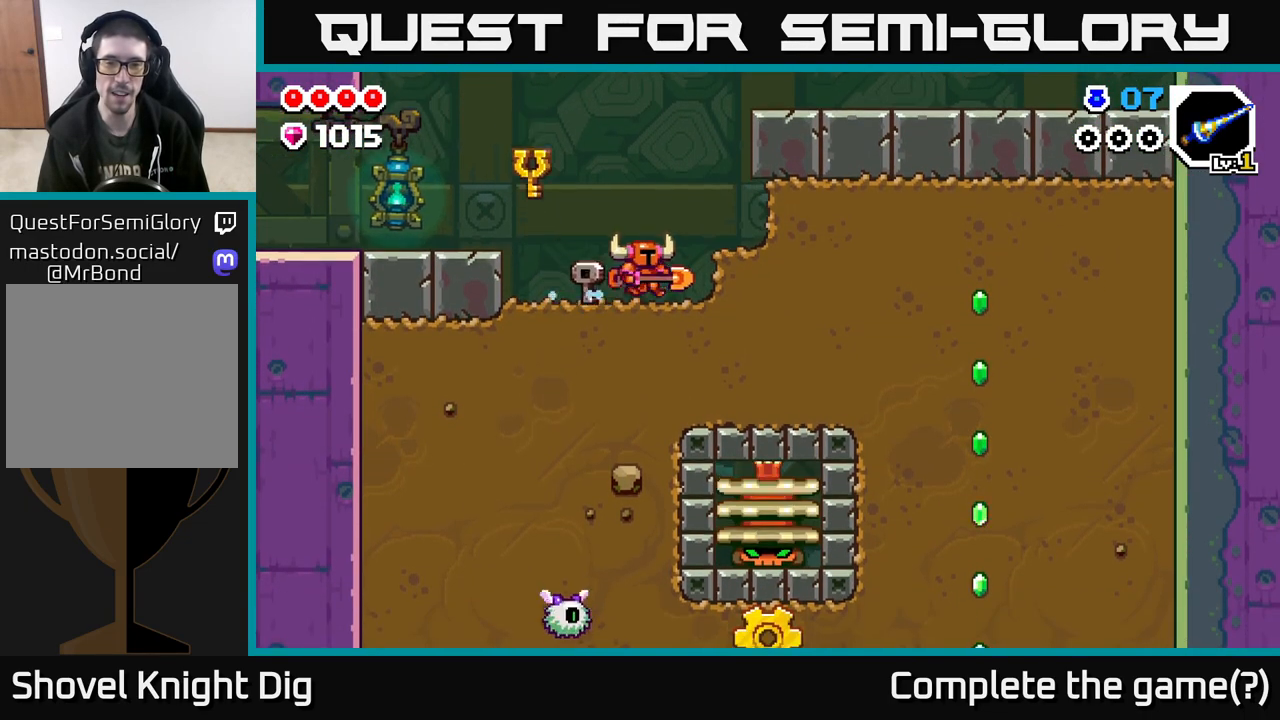
{"buttons": ["X"], "left_stick": "right", "right_stick": "center", "events": [[83, "X", "down"], [200, "X", "up"], [283, "X", "down"], [400, "X", "up"], [500, "X", "down"]]}
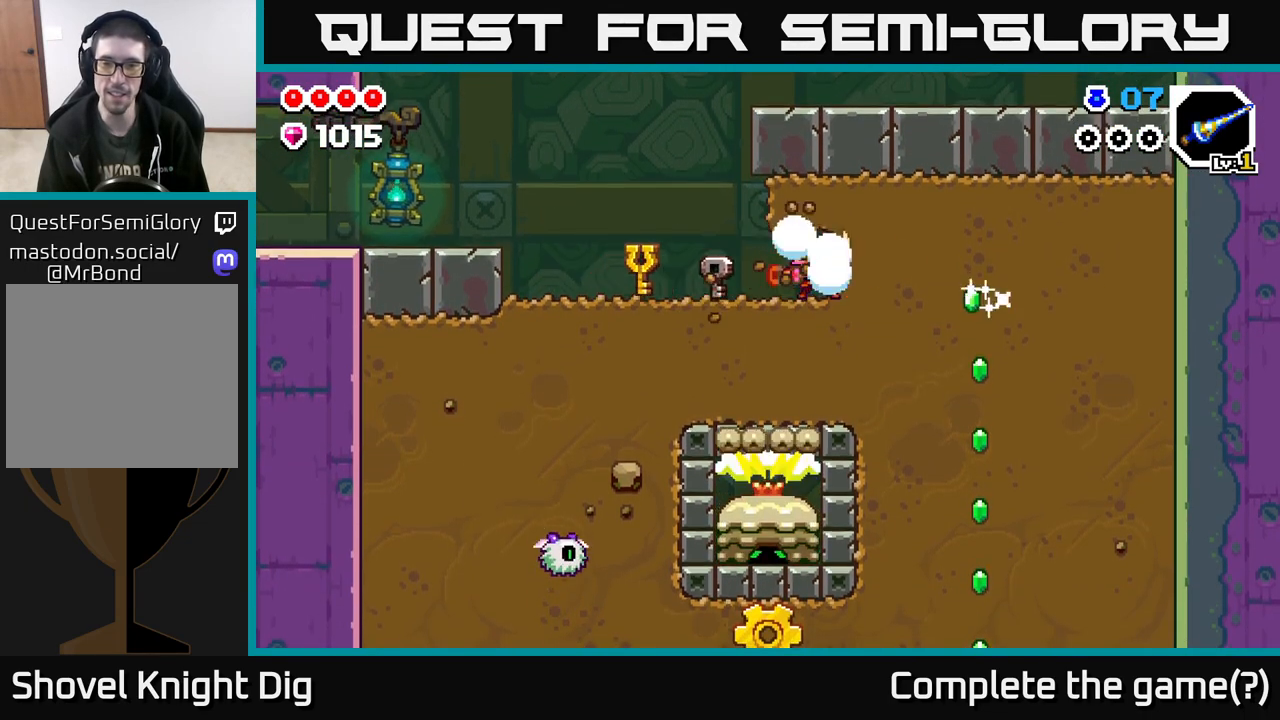
{"buttons": [], "left_stick": "right", "right_stick": "center", "events": [[117, "X", "up"]]}